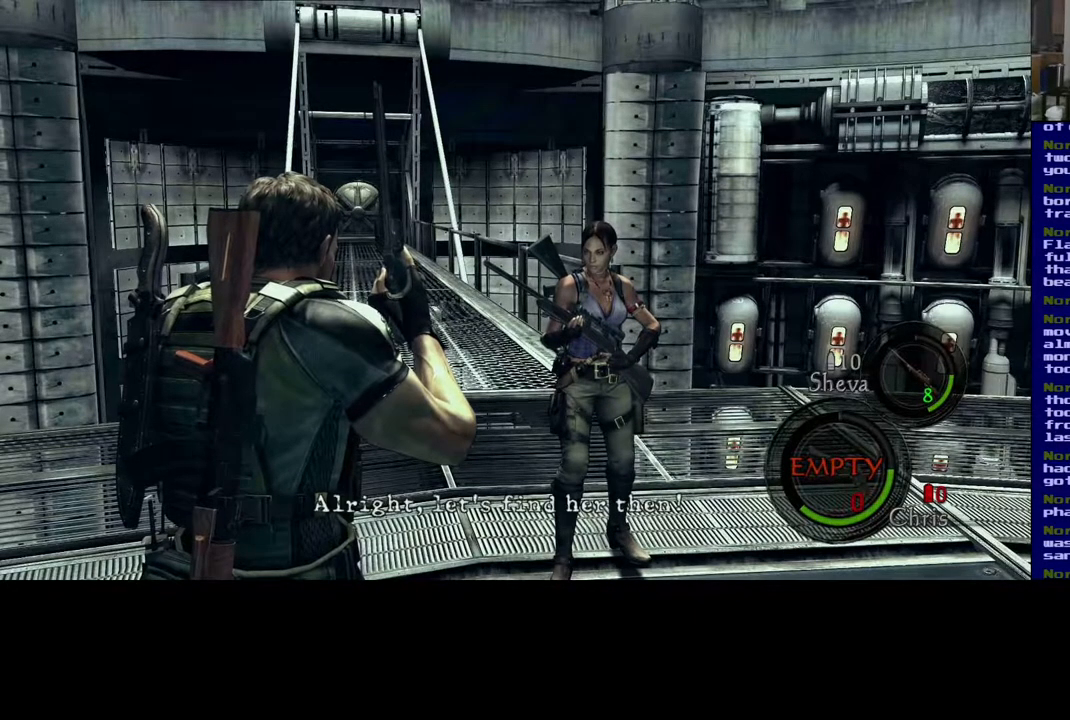
Gameplay with a controller (Xbox layout); each line is a JSON object with the inputs held at the frame after it. "events" lists button and stick changes between this image and that frame as [ms after this image, input, new state], when the widget could be followed in between. Not read: L2.
{"buttons": [], "left_stick": "up-right", "right_stick": "right", "events": [[383, "right_stick", "right"], [433, "left_stick", "up-right"]]}
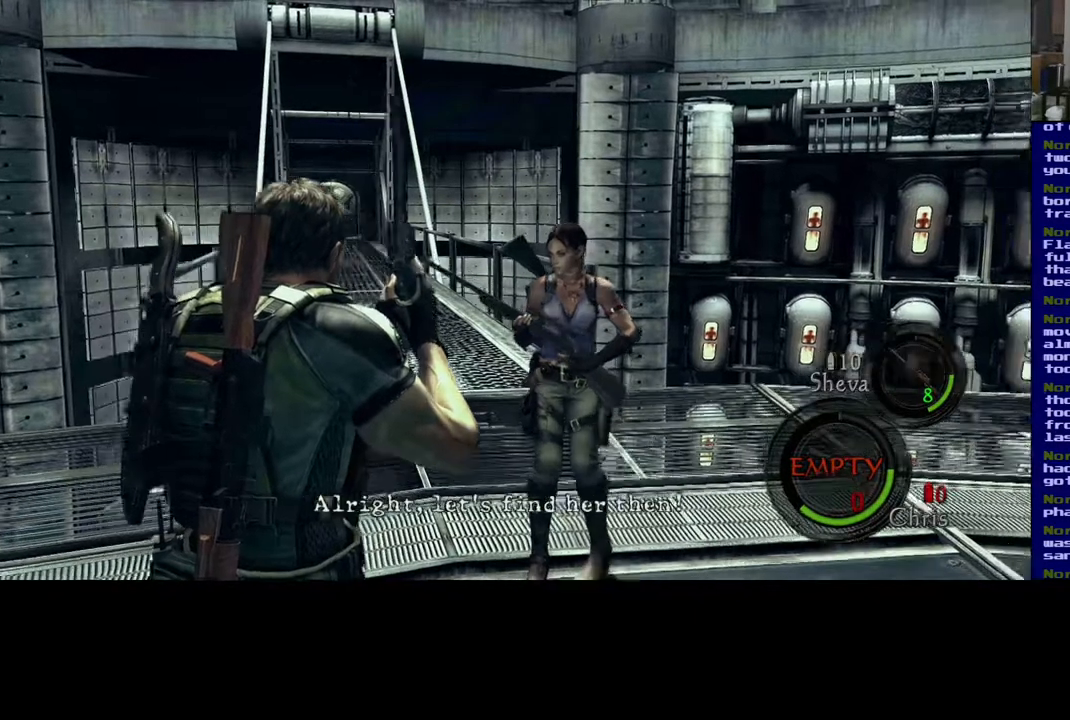
{"buttons": [], "left_stick": "up", "right_stick": "right", "events": [[333, "left_stick", "up"]]}
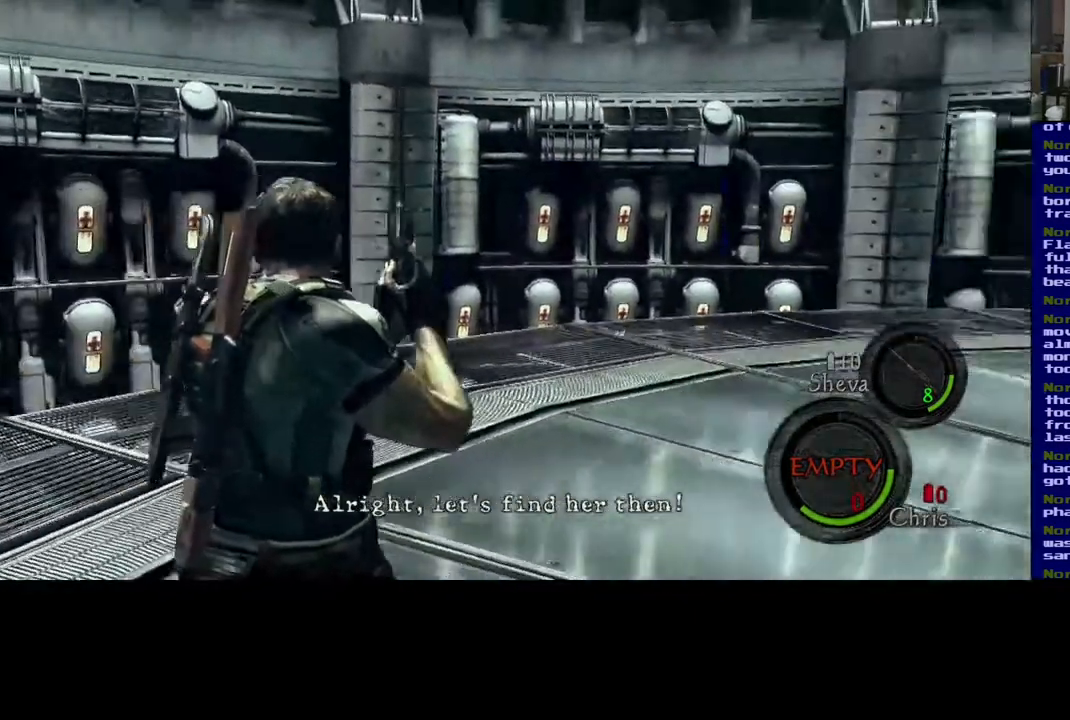
{"buttons": [], "left_stick": "up", "right_stick": "left", "events": [[83, "right_stick", "center"], [233, "right_stick", "left"]]}
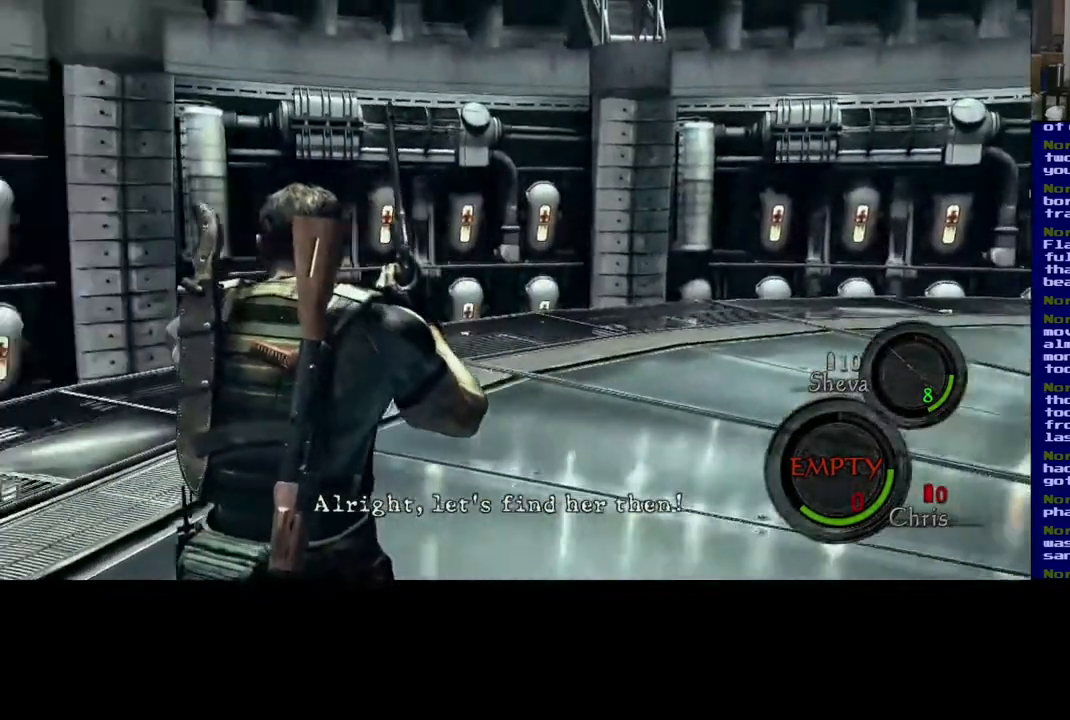
{"buttons": [], "left_stick": "up", "right_stick": "center", "events": [[483, "right_stick", "center"]]}
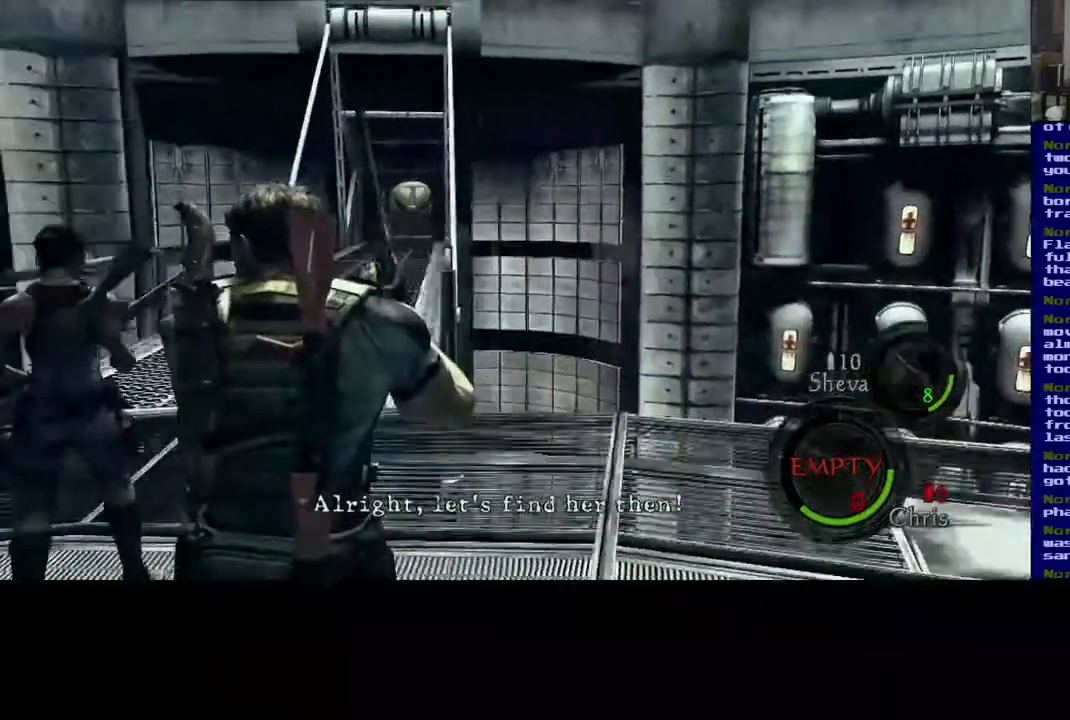
{"buttons": [], "left_stick": "center", "right_stick": "center", "events": [[400, "left_stick", "center"]]}
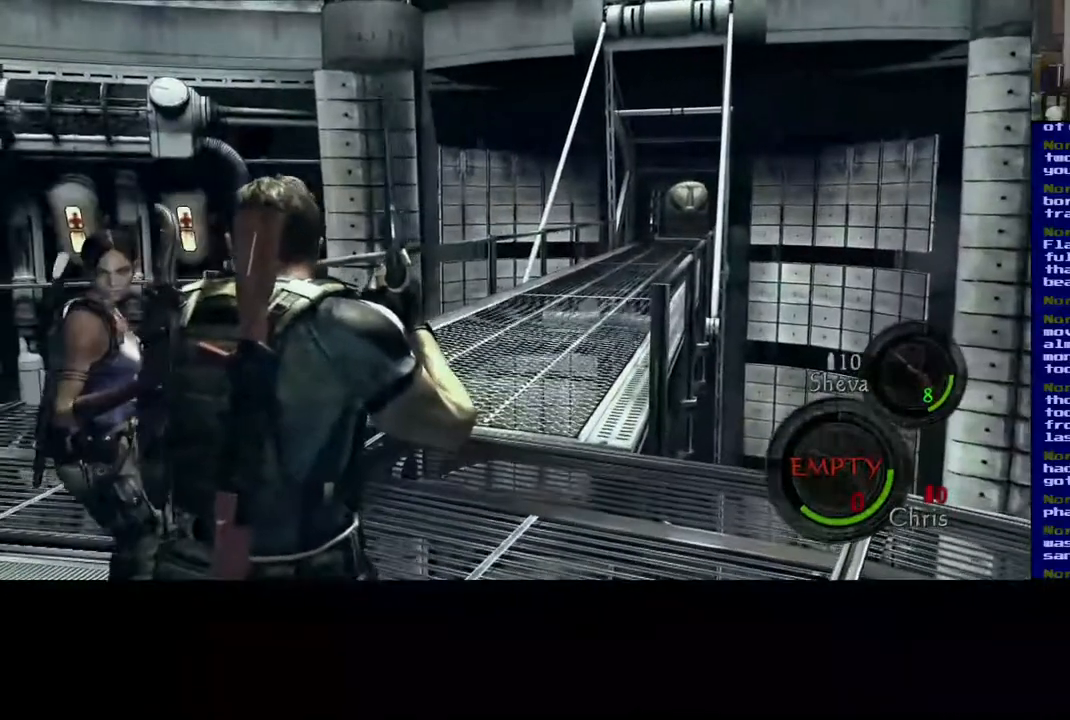
{"buttons": [], "left_stick": "center", "right_stick": "center", "events": []}
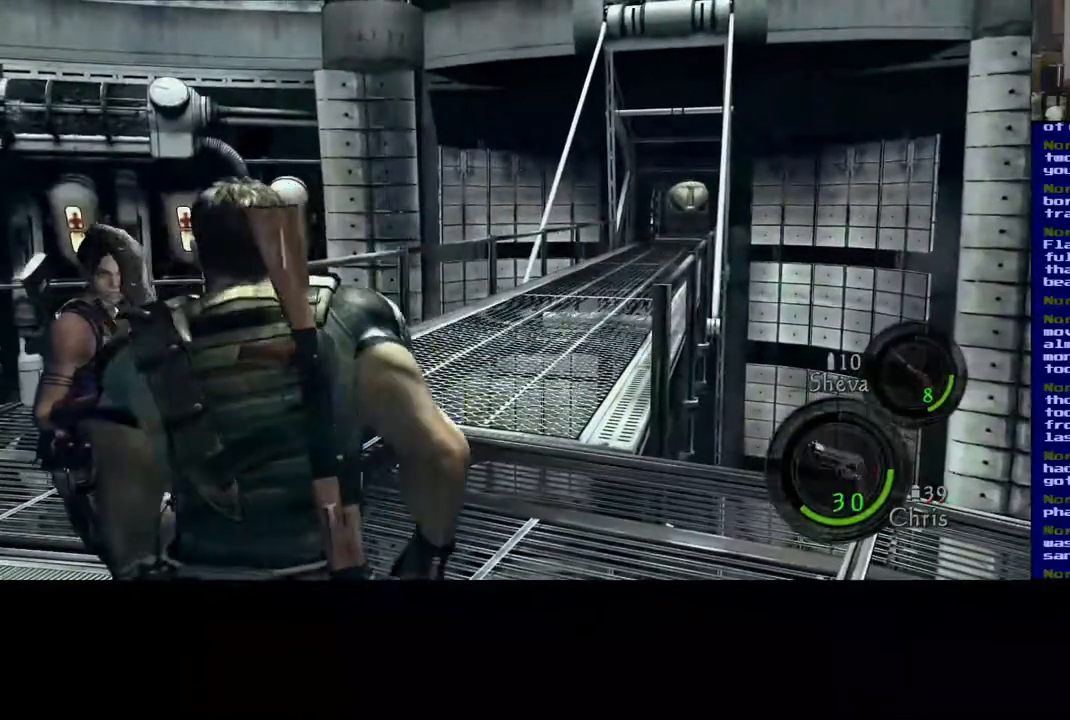
{"buttons": [], "left_stick": "center", "right_stick": "center", "events": []}
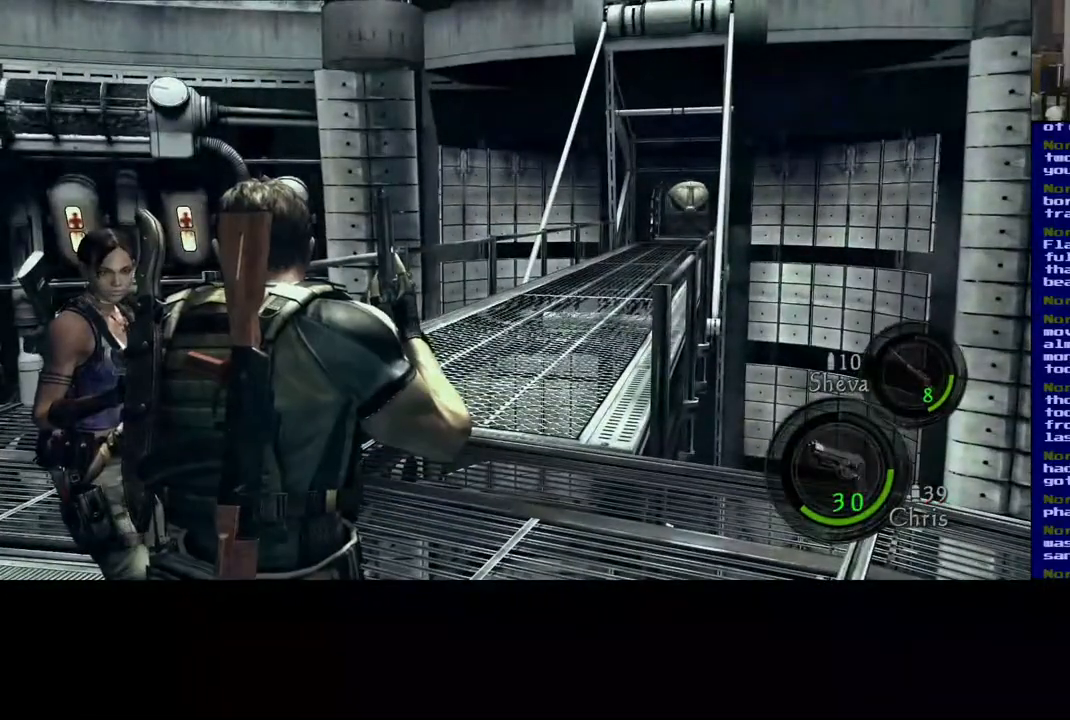
{"buttons": [], "left_stick": "center", "right_stick": "center", "events": [[267, "DPAD_LEFT", "down"], [367, "DPAD_LEFT", "up"]]}
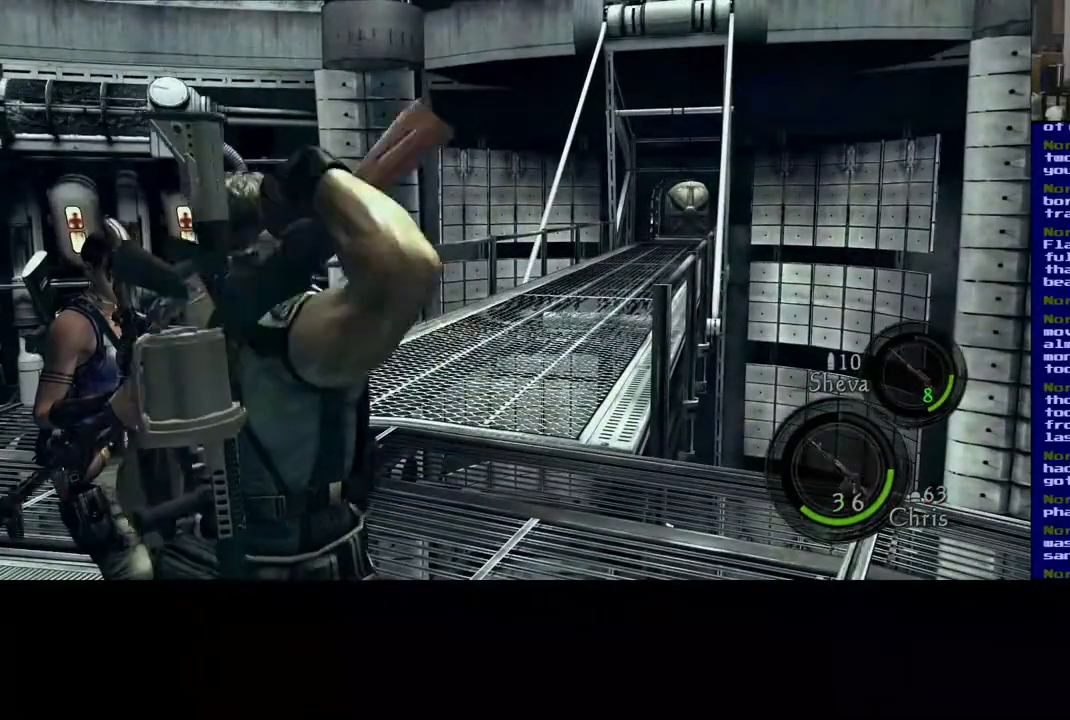
{"buttons": [], "left_stick": "center", "right_stick": "center", "events": []}
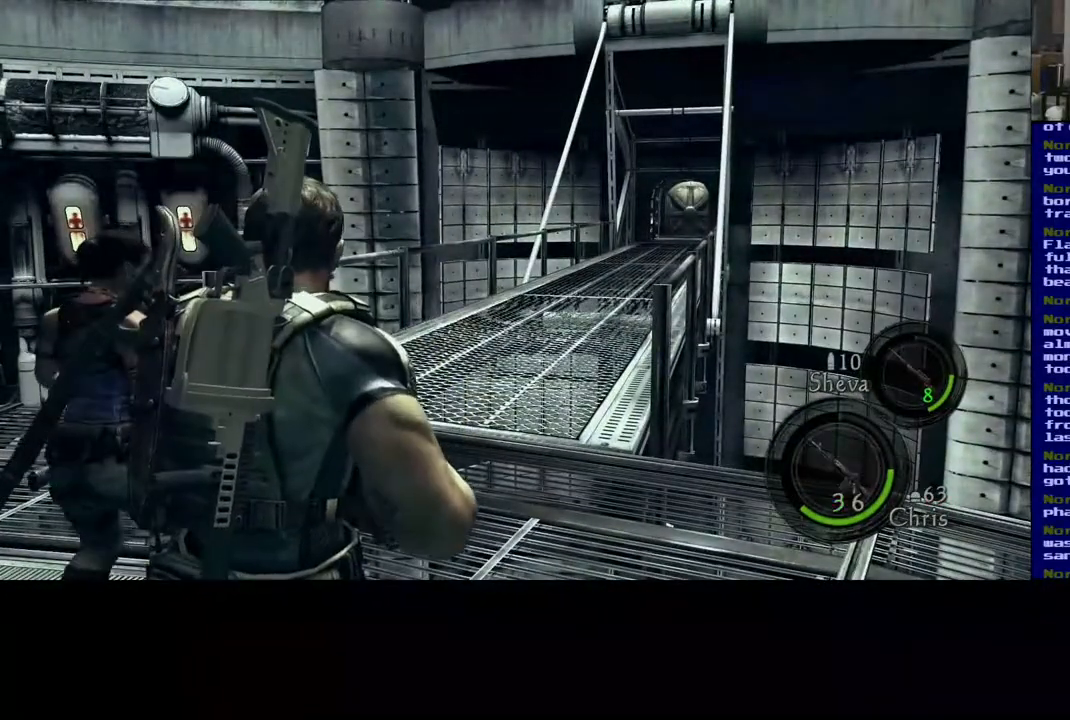
{"buttons": [], "left_stick": "center", "right_stick": "center", "events": [[383, "A", "down"], [483, "A", "up"]]}
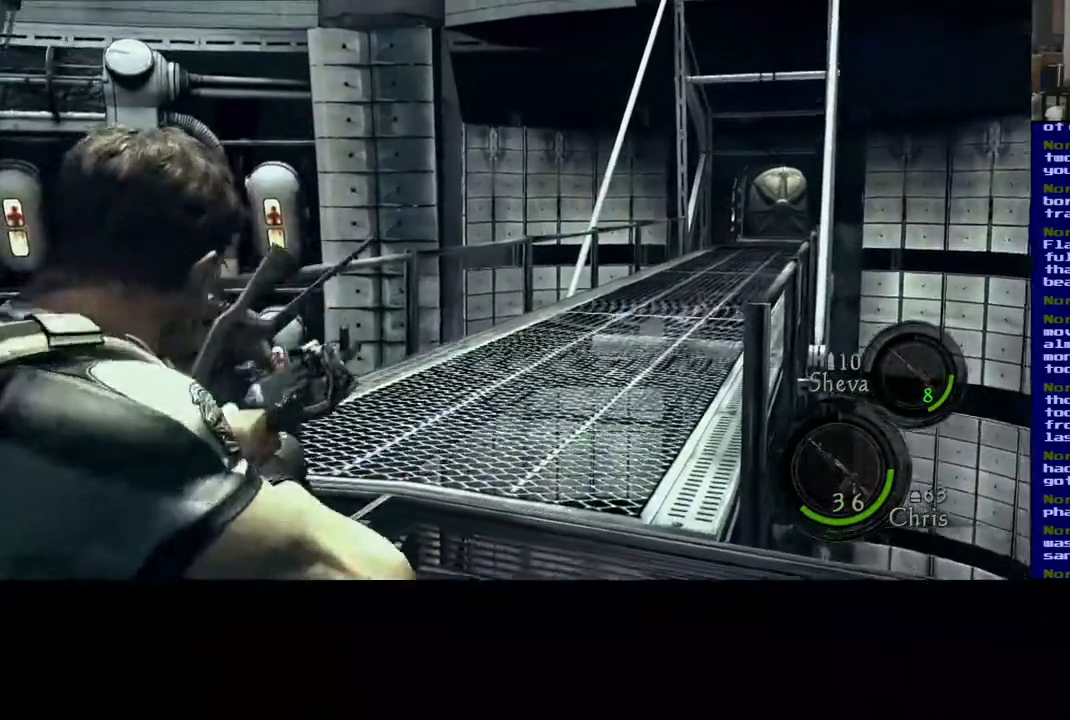
{"buttons": [], "left_stick": "center", "right_stick": "center", "events": []}
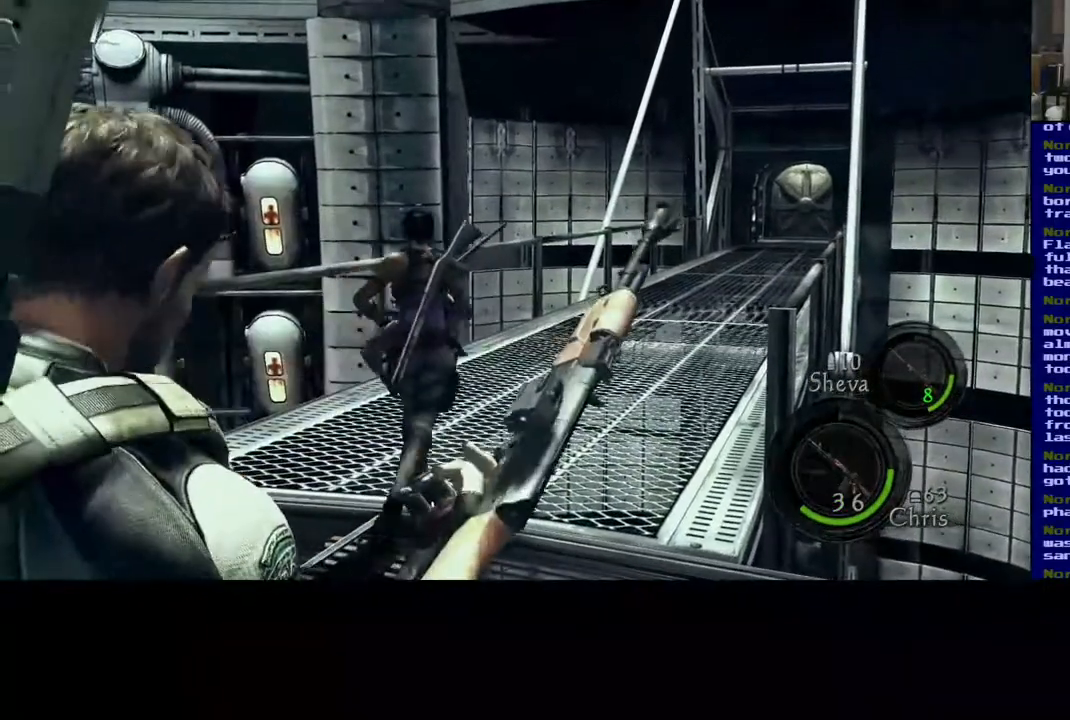
{"buttons": [], "left_stick": "center", "right_stick": "center", "events": []}
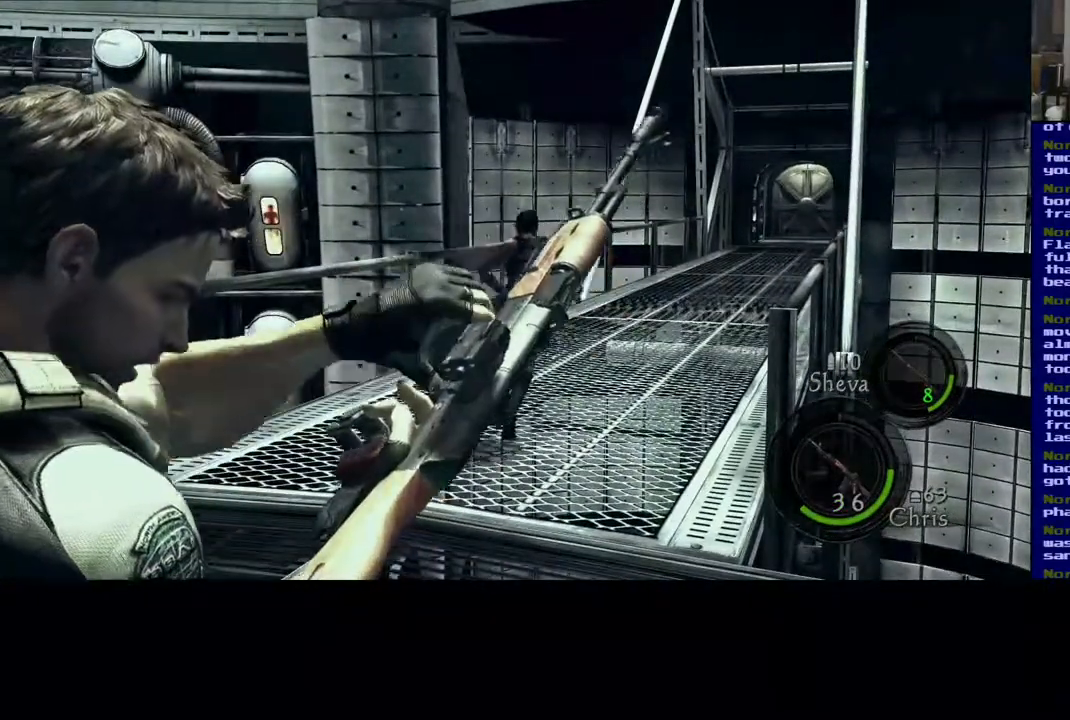
{"buttons": [], "left_stick": "center", "right_stick": "center", "events": []}
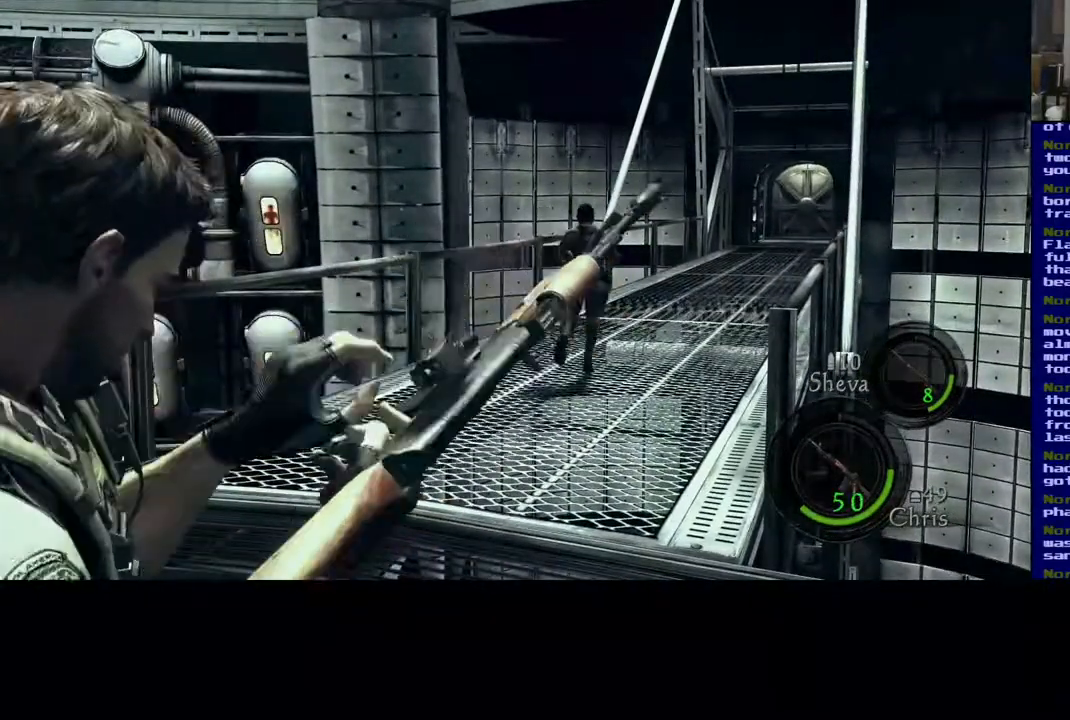
{"buttons": [], "left_stick": "center", "right_stick": "center", "events": []}
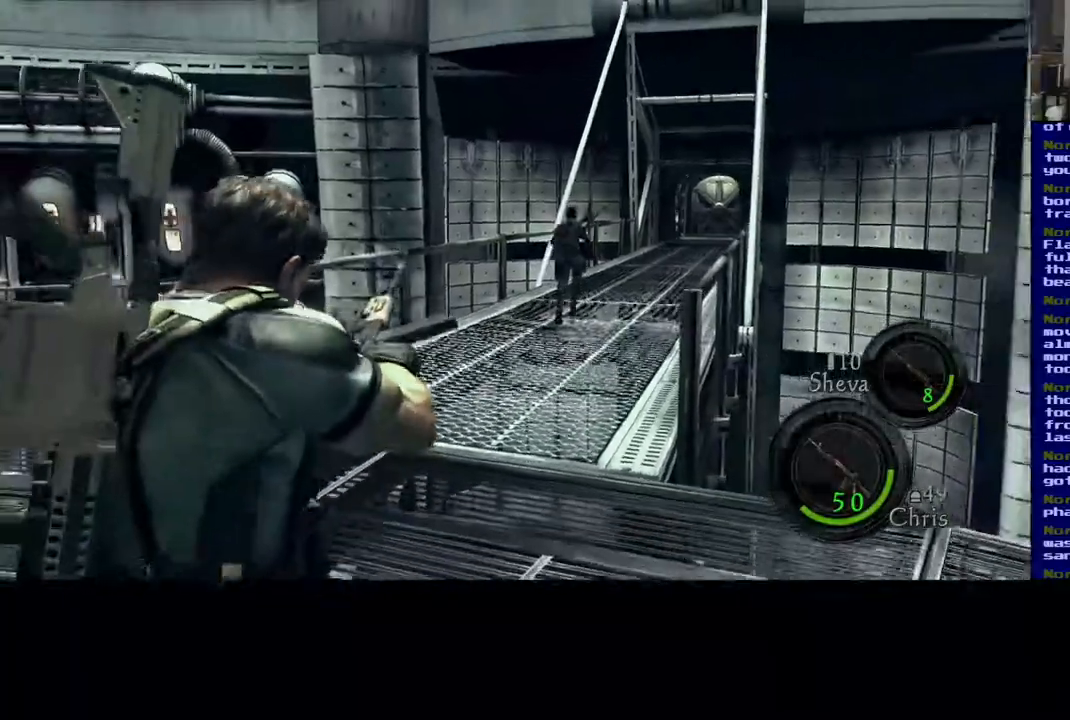
{"buttons": [], "left_stick": "up", "right_stick": "center", "events": [[450, "left_stick", "up"]]}
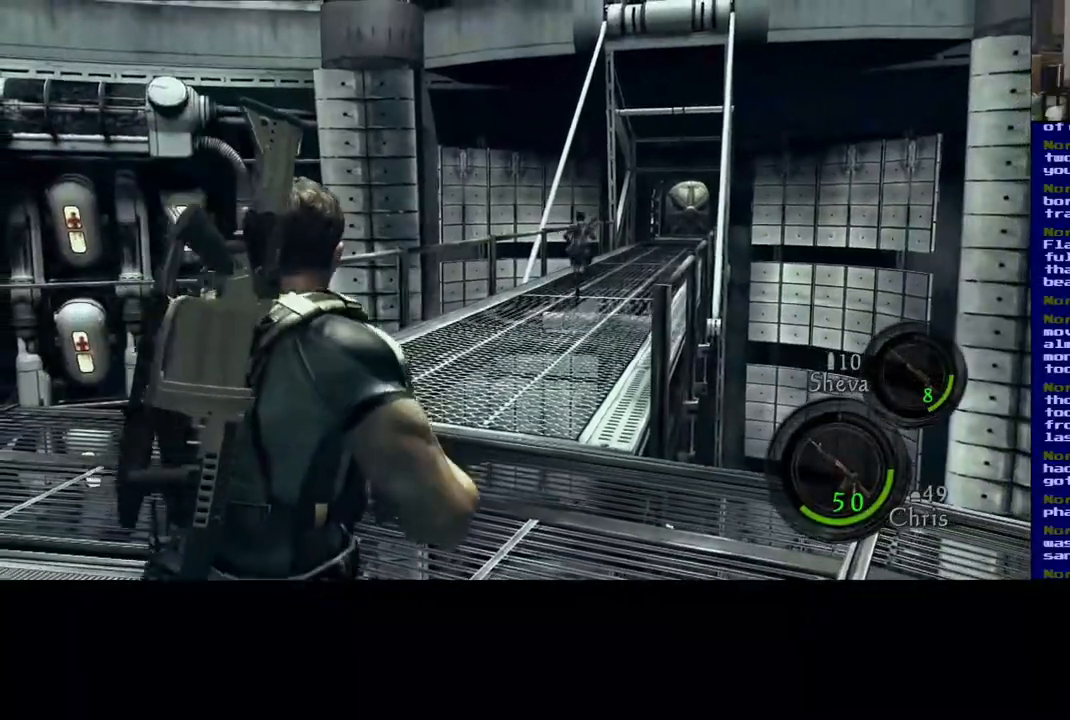
{"buttons": ["L3"], "left_stick": "up", "right_stick": "center", "events": [[100, "right_stick", "right"], [250, "L3", "down"], [283, "right_stick", "center"]]}
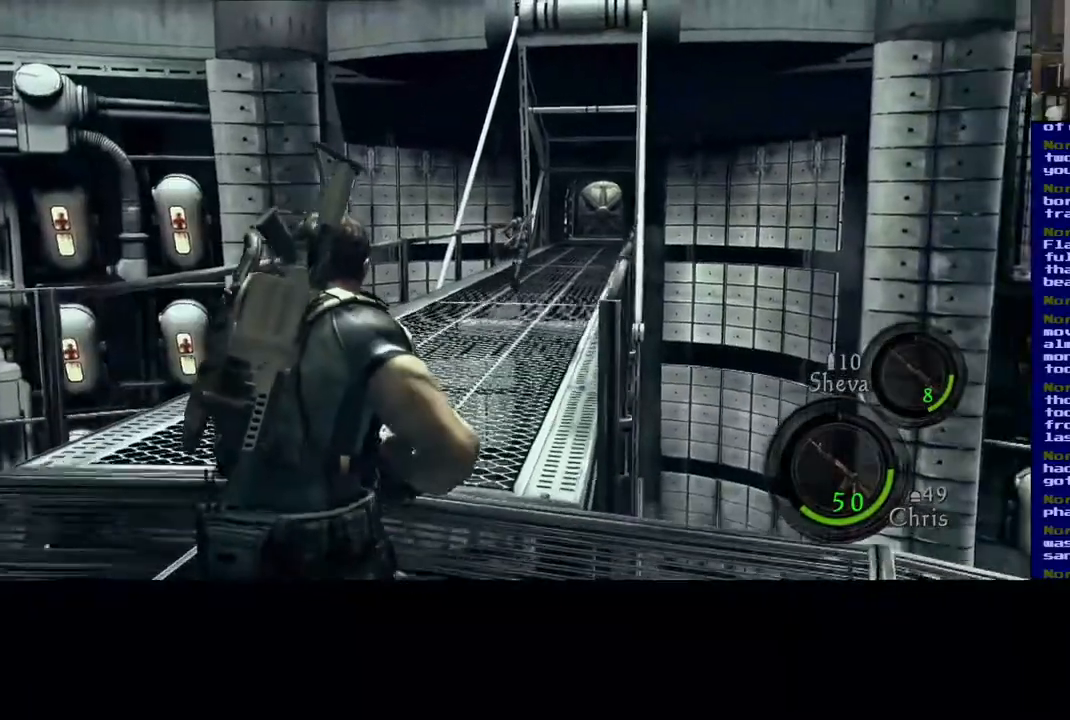
{"buttons": ["L3"], "left_stick": "up", "right_stick": "center", "events": []}
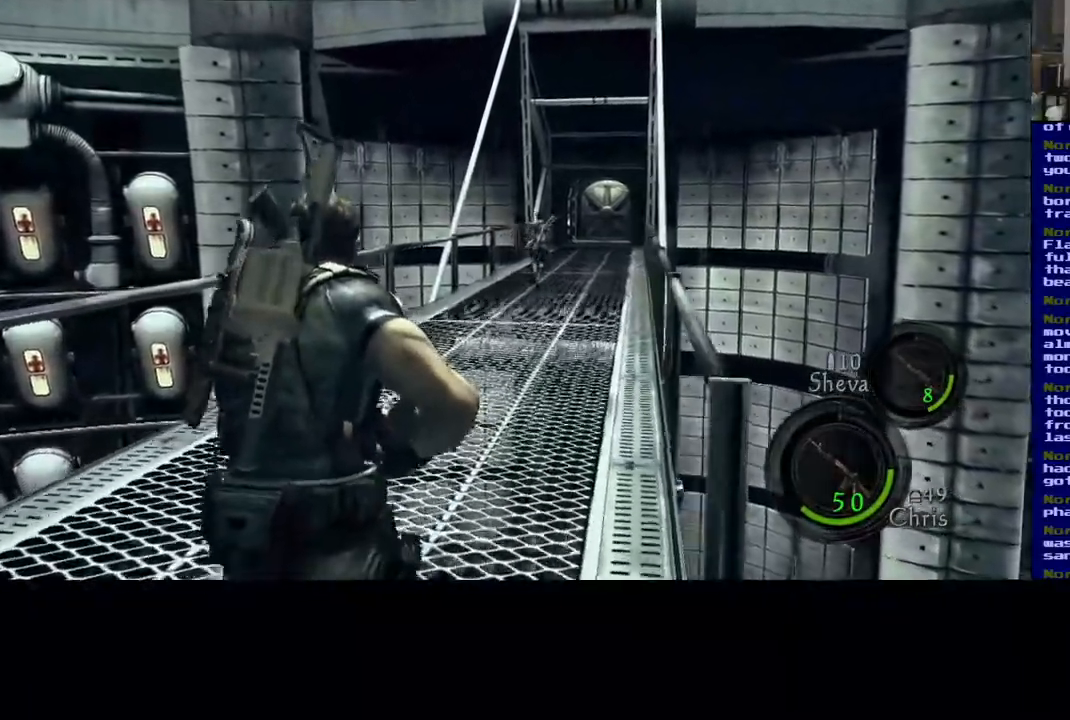
{"buttons": ["L3"], "left_stick": "up", "right_stick": "center", "events": []}
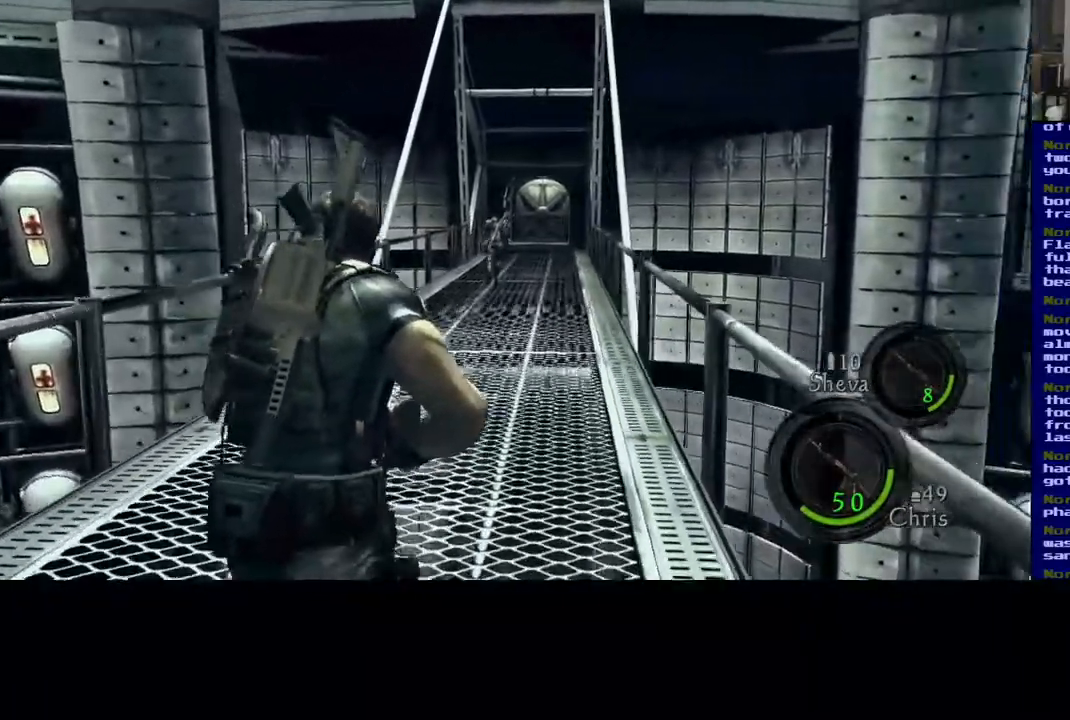
{"buttons": ["L3"], "left_stick": "up", "right_stick": "center", "events": [[17, "right_stick", "down-right"], [133, "right_stick", "center"]]}